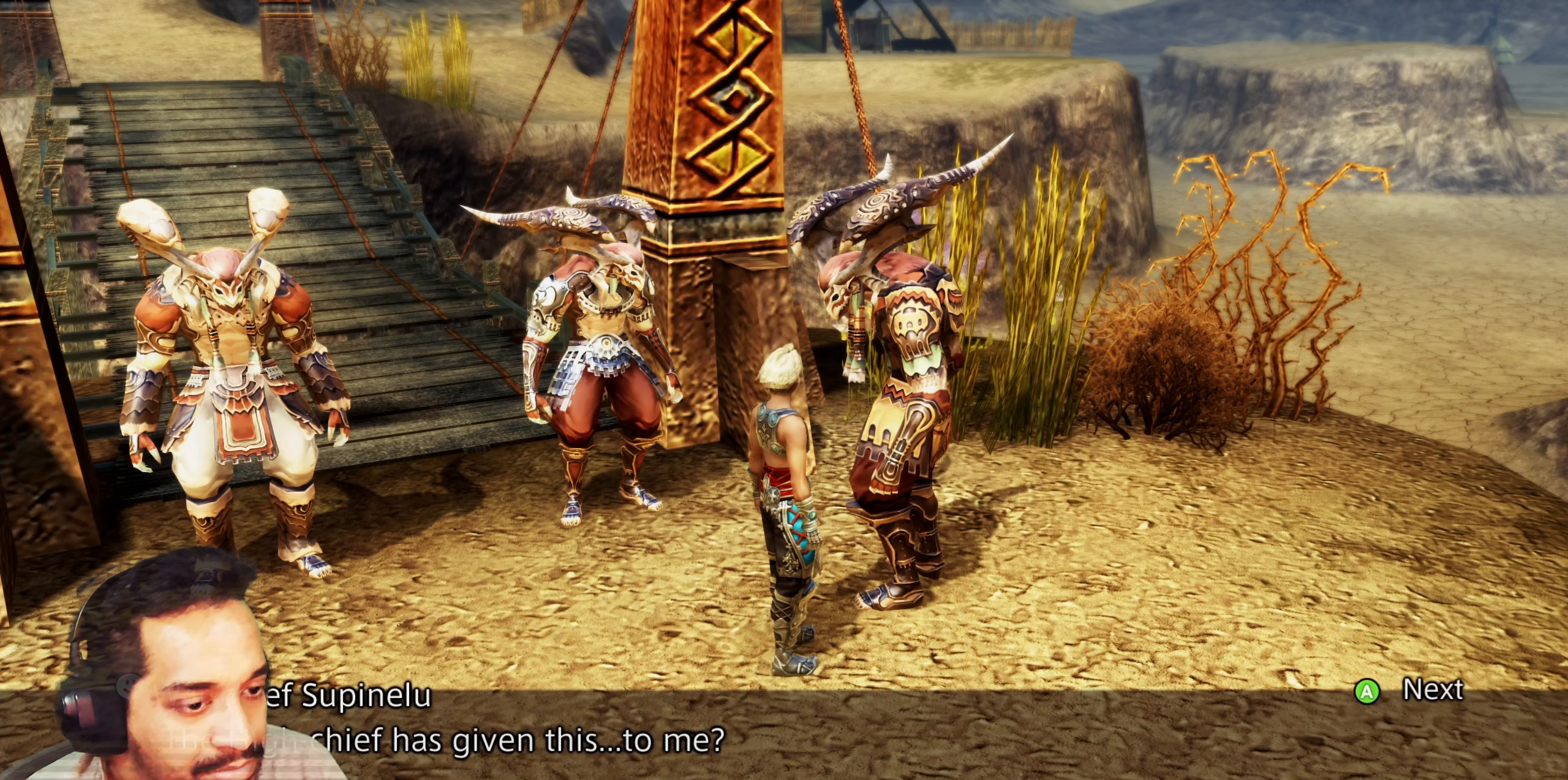
Gameplay with a controller (PlayStation layout); each line is a JSON object with the inputs held at the frame after it. "events" lists button and stick changes between this image and that frame as [ms after this image, input, new state], when the widget could be followed in between. Not read: L3 R3.
{"buttons": [], "left_stick": "center", "right_stick": "center", "events": []}
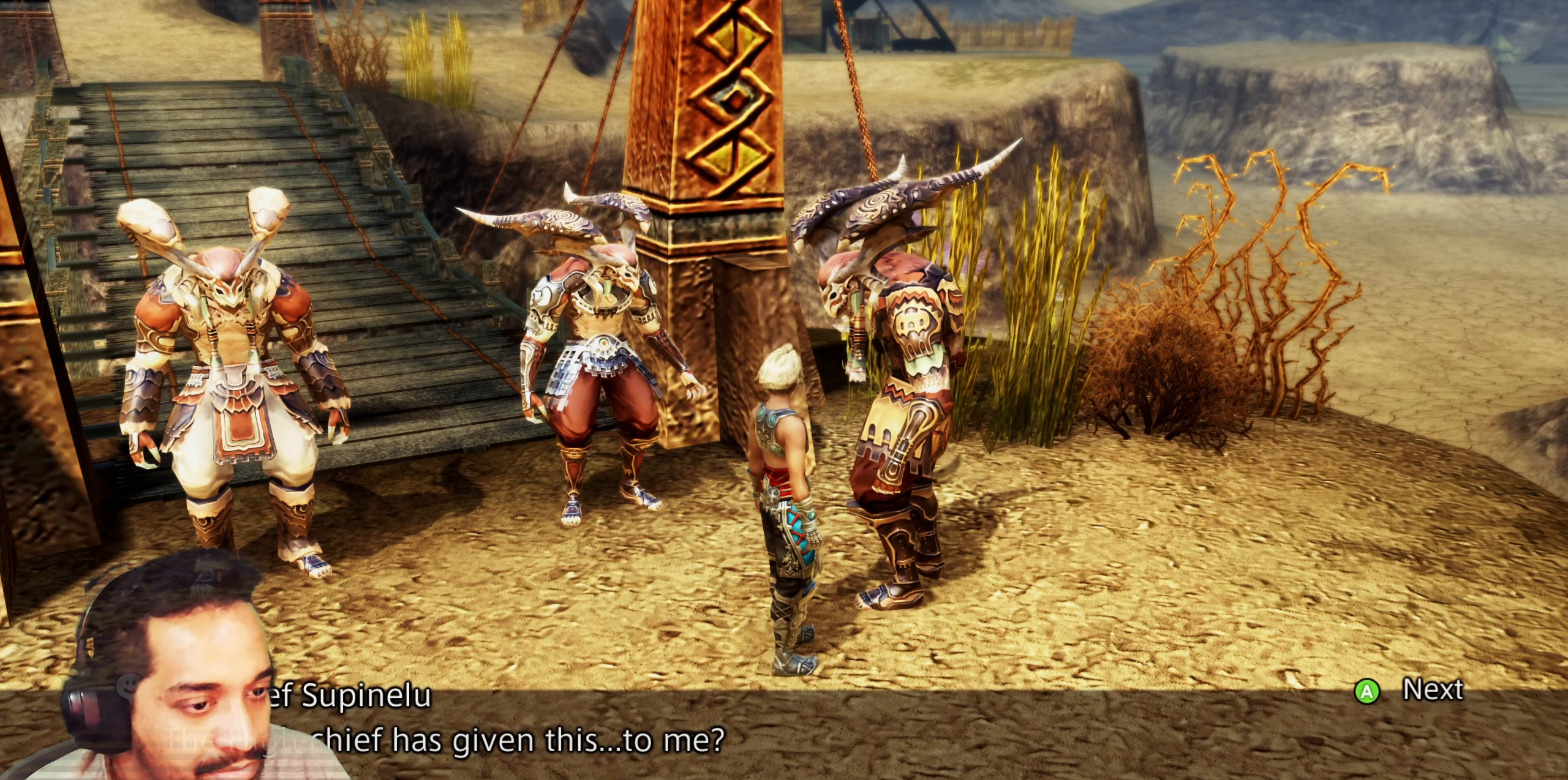
{"buttons": [], "left_stick": "center", "right_stick": "center", "events": [[183, "CROSS", "down"], [383, "CROSS", "up"]]}
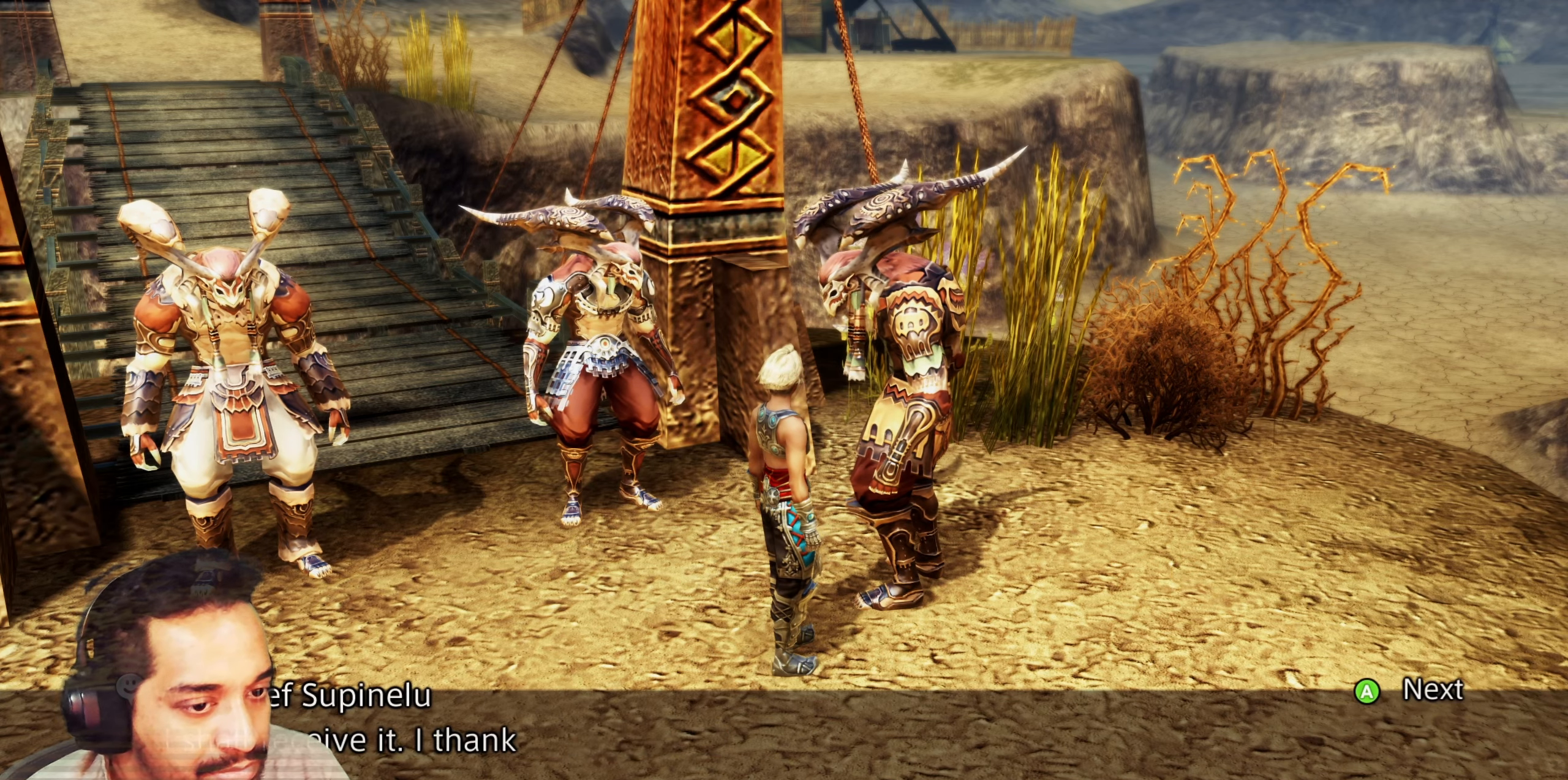
{"buttons": [], "left_stick": "center", "right_stick": "center", "events": []}
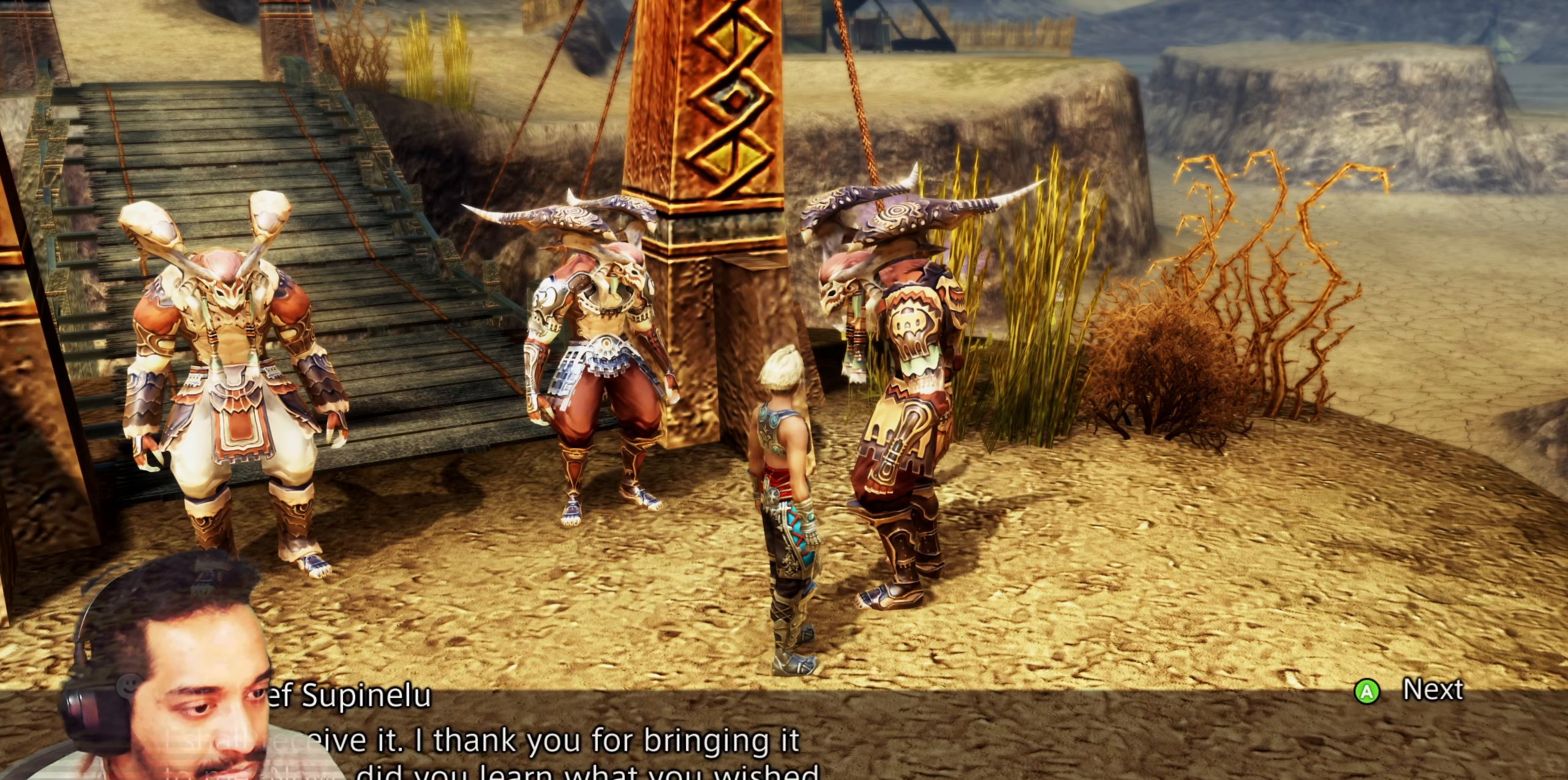
{"buttons": [], "left_stick": "center", "right_stick": "center", "events": []}
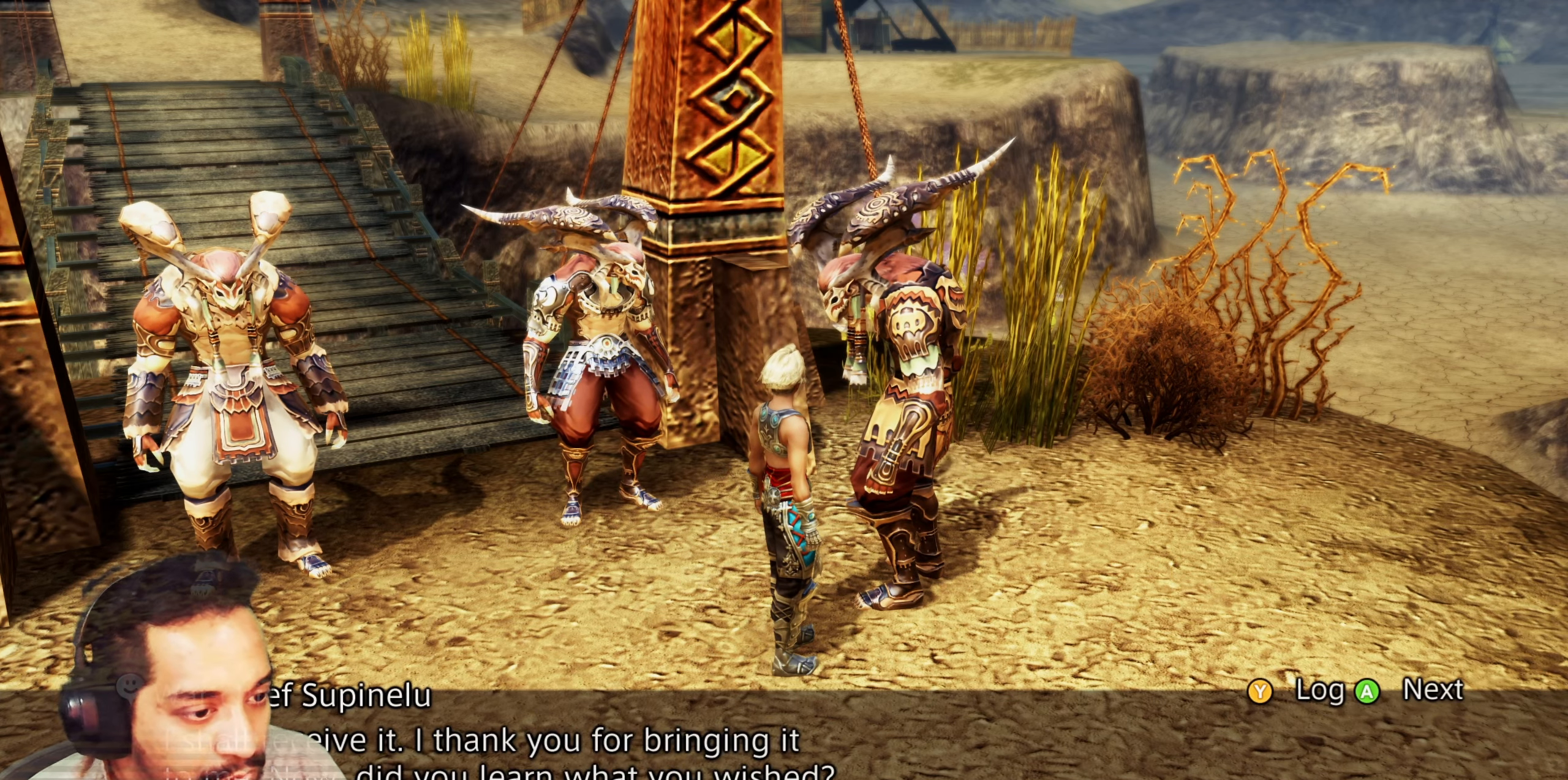
{"buttons": [], "left_stick": "center", "right_stick": "center", "events": []}
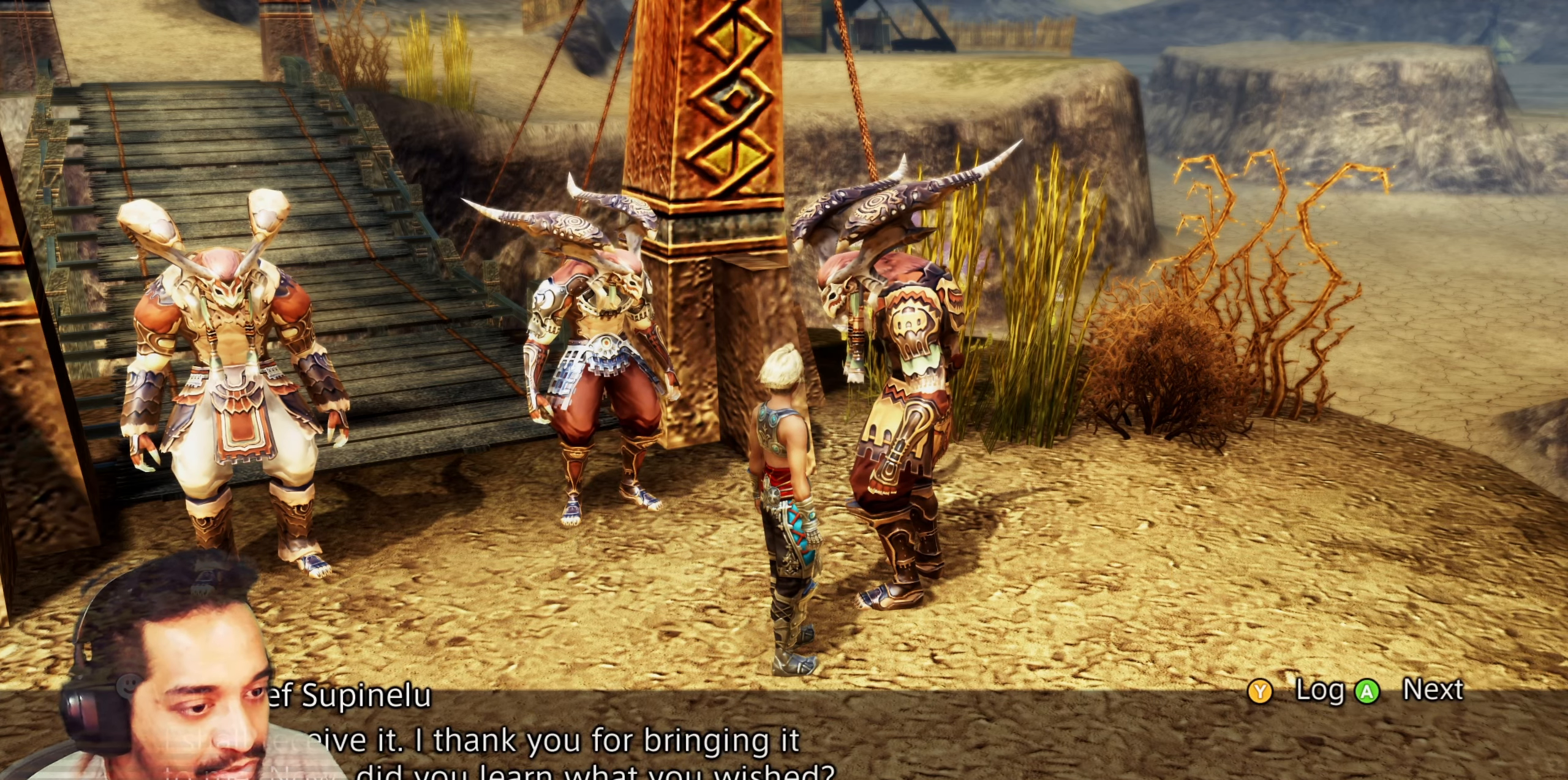
{"buttons": ["CROSS"], "left_stick": "center", "right_stick": "center", "events": [[367, "CROSS", "down"]]}
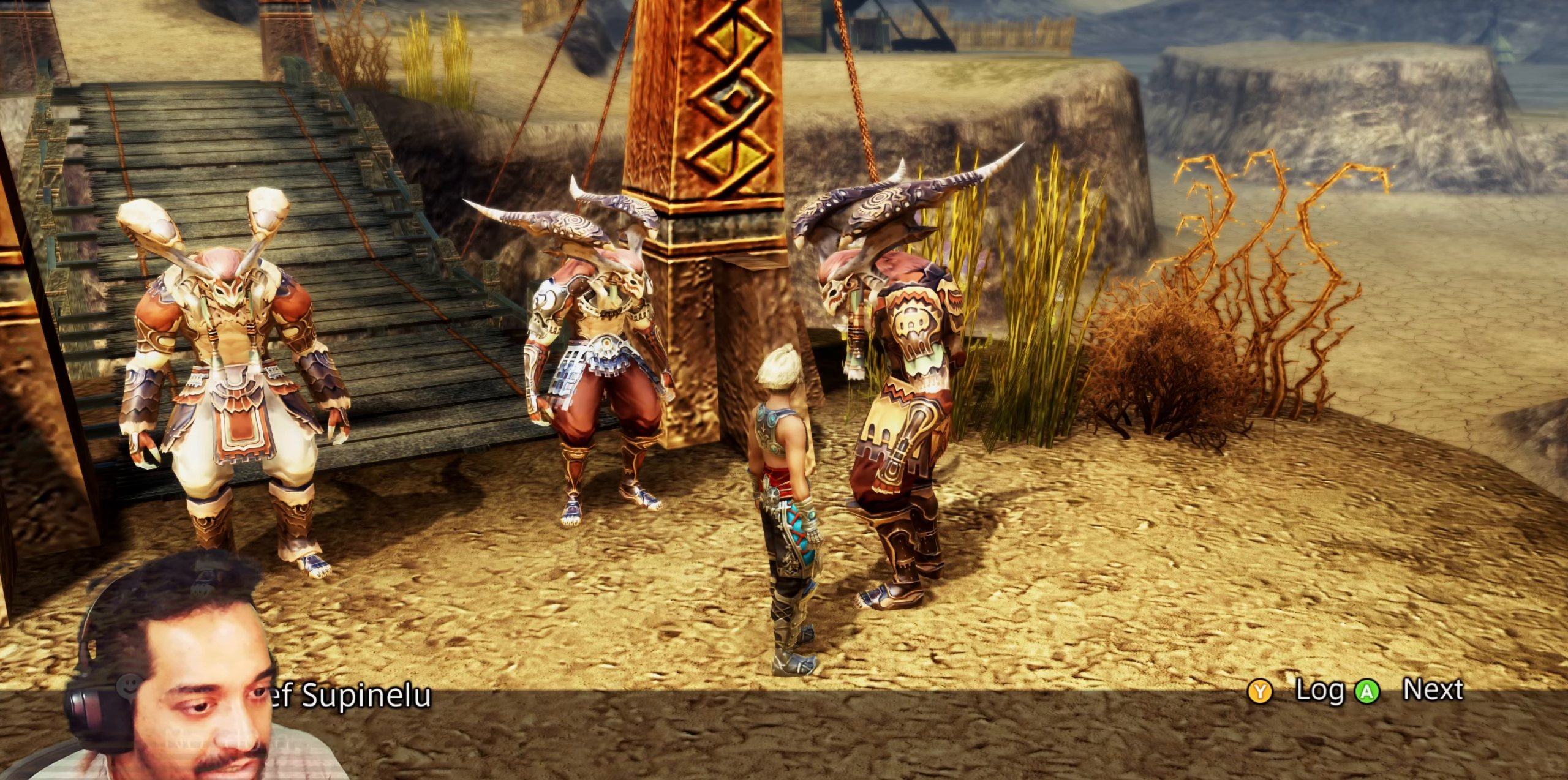
{"buttons": [], "left_stick": "center", "right_stick": "center", "events": [[67, "CROSS", "up"]]}
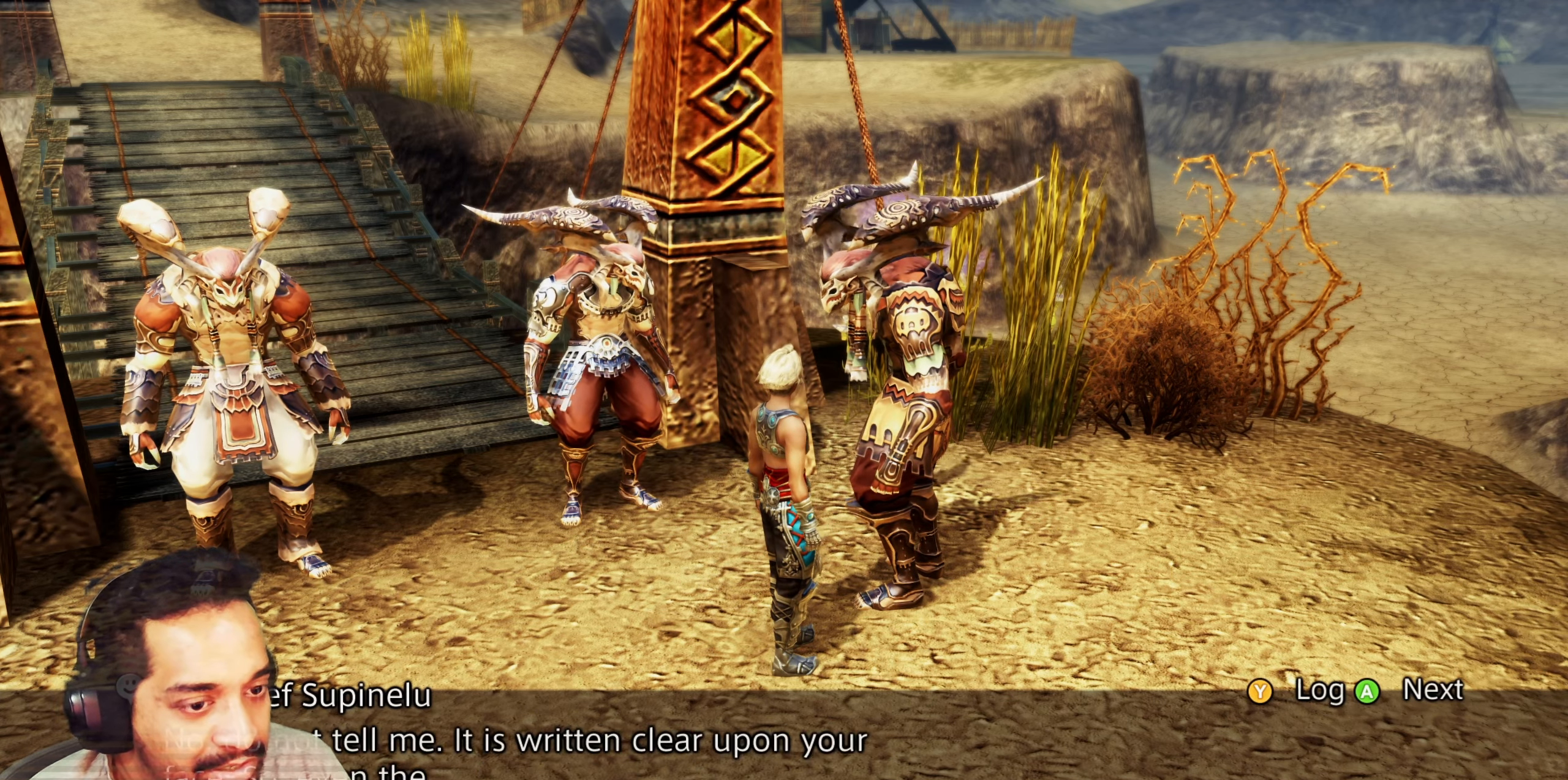
{"buttons": [], "left_stick": "center", "right_stick": "center", "events": []}
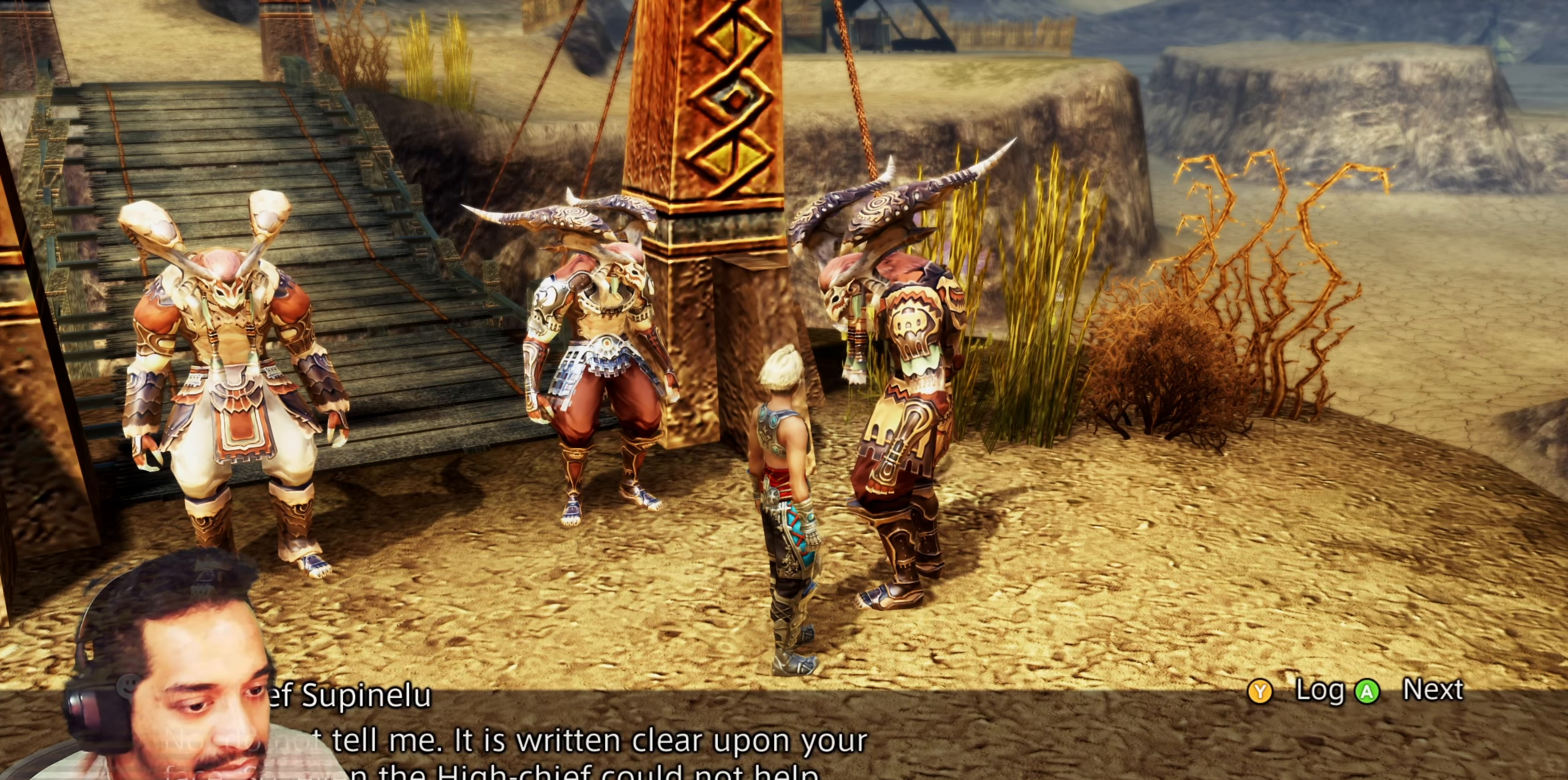
{"buttons": [], "left_stick": "center", "right_stick": "center", "events": [[200, "CROSS", "down"], [400, "CROSS", "up"]]}
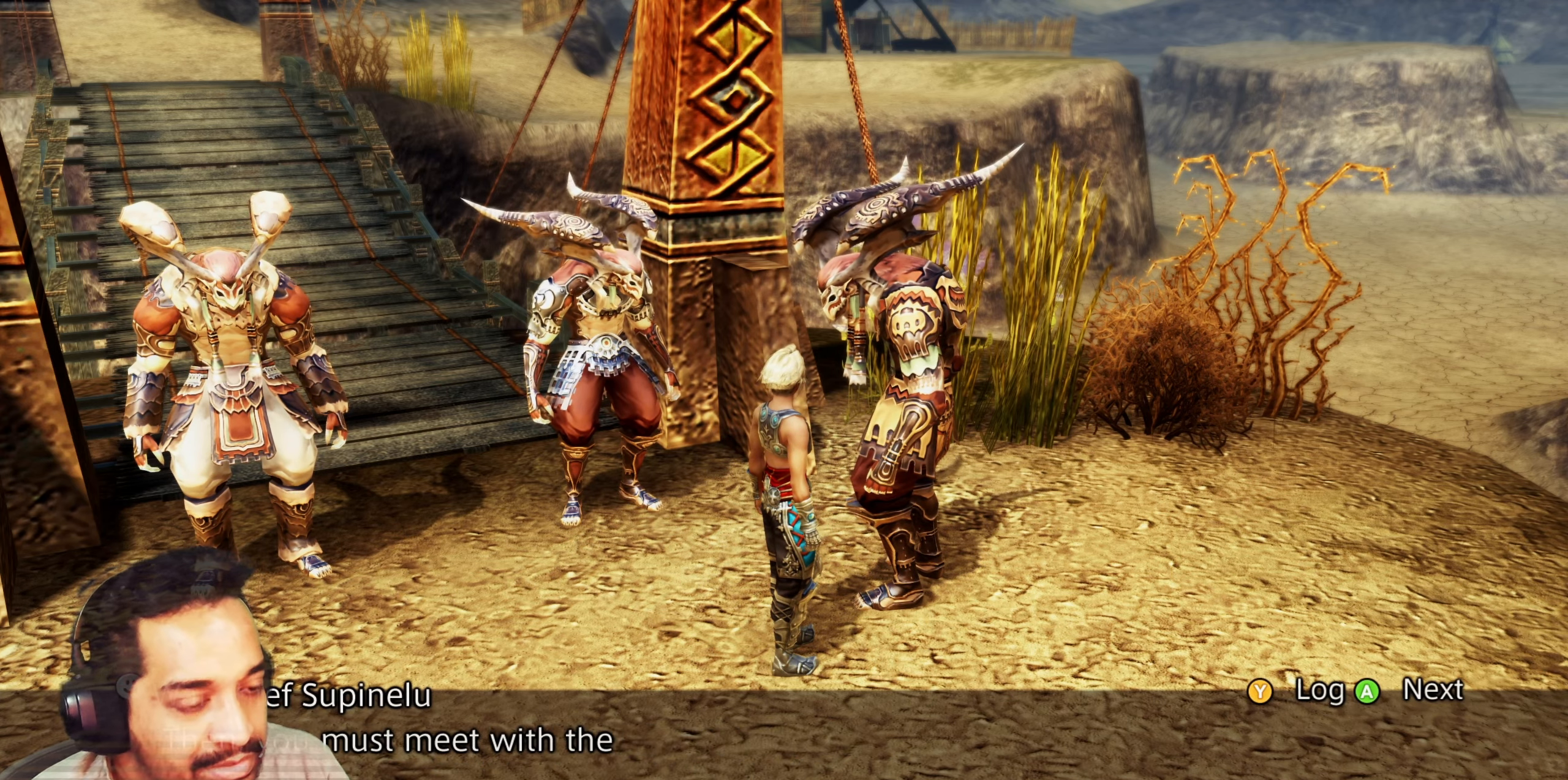
{"buttons": [], "left_stick": "center", "right_stick": "center", "events": []}
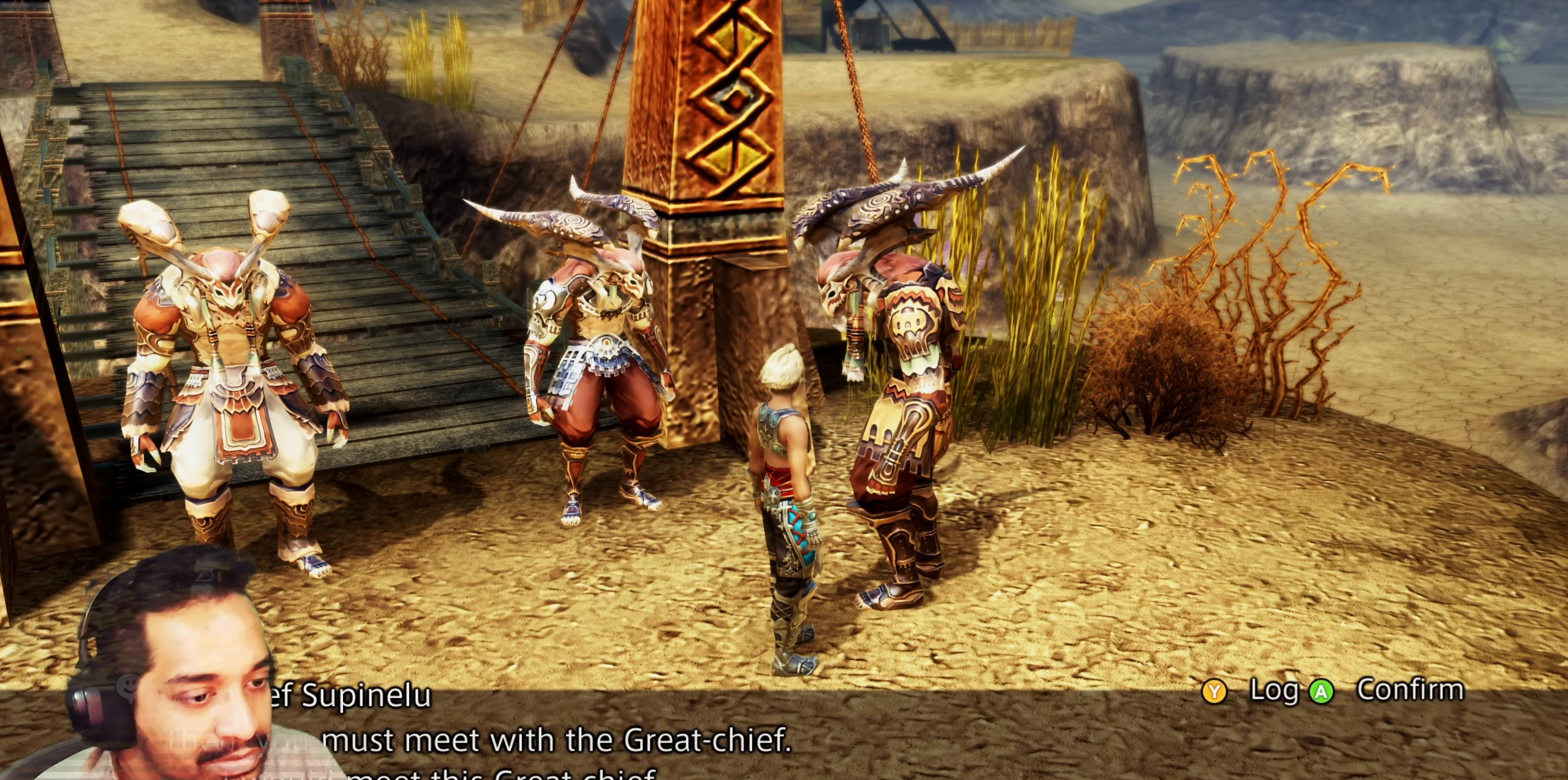
{"buttons": [], "left_stick": "center", "right_stick": "center", "events": []}
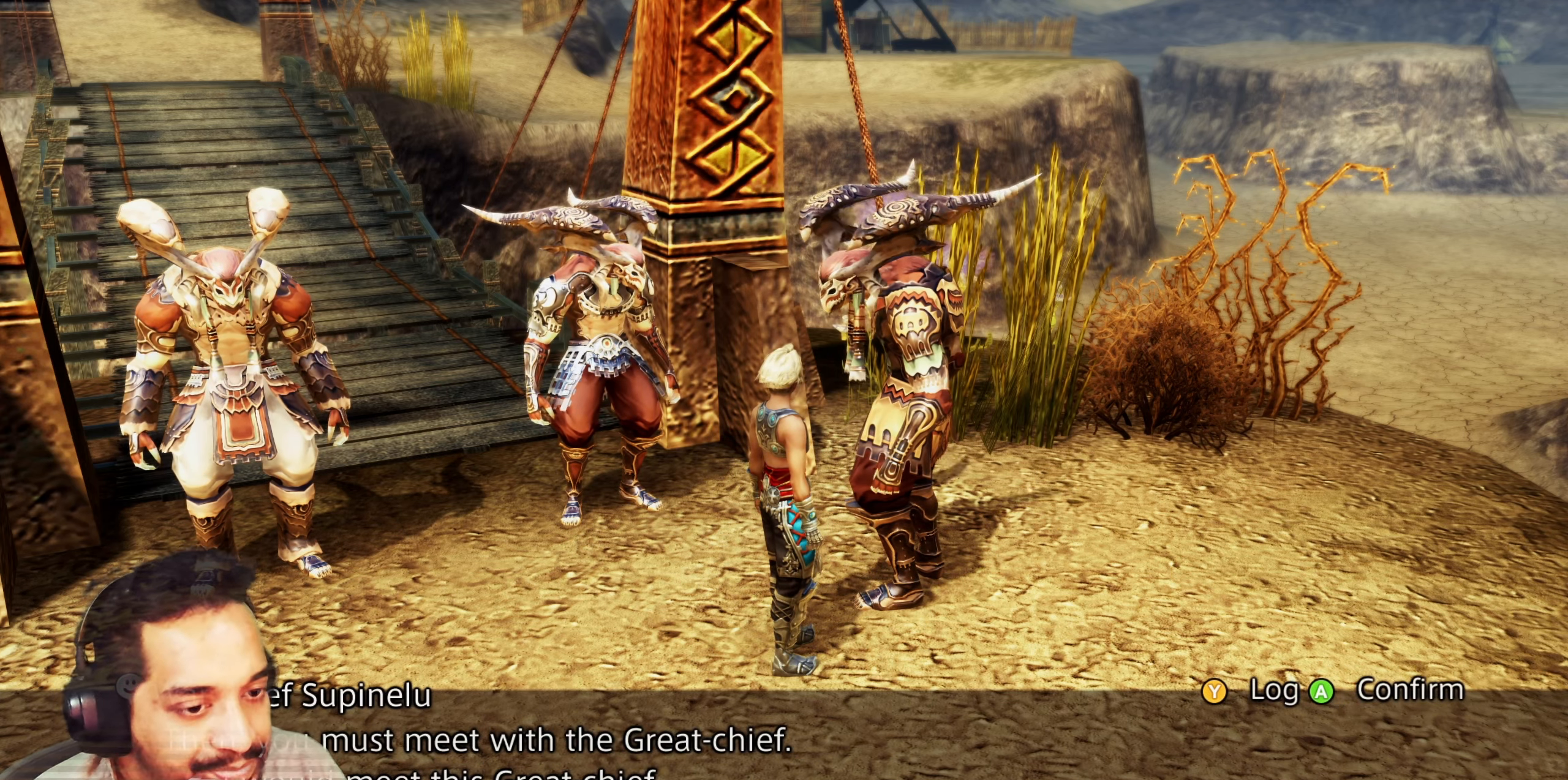
{"buttons": [], "left_stick": "center", "right_stick": "center", "events": []}
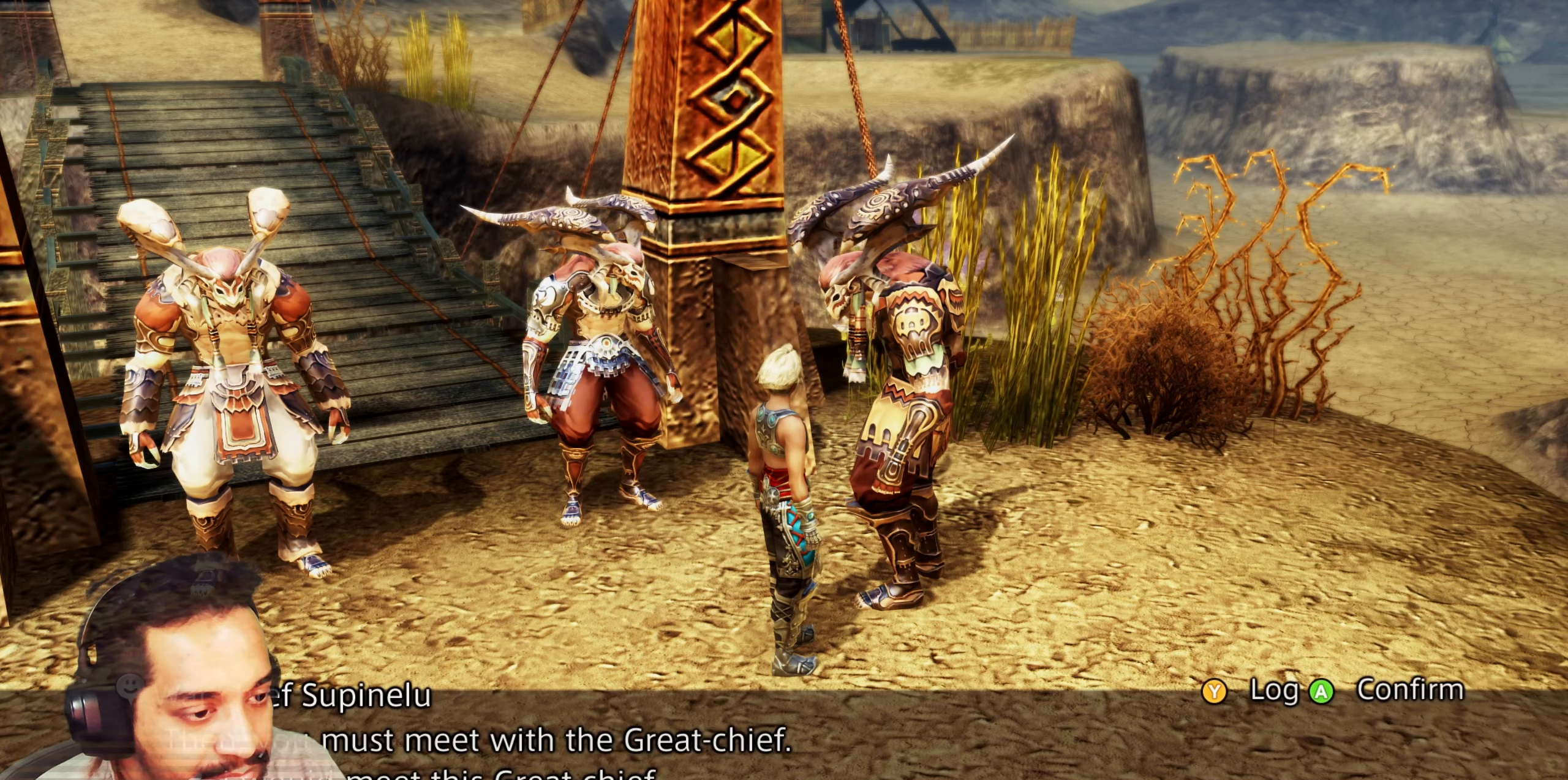
{"buttons": [], "left_stick": "center", "right_stick": "center", "events": []}
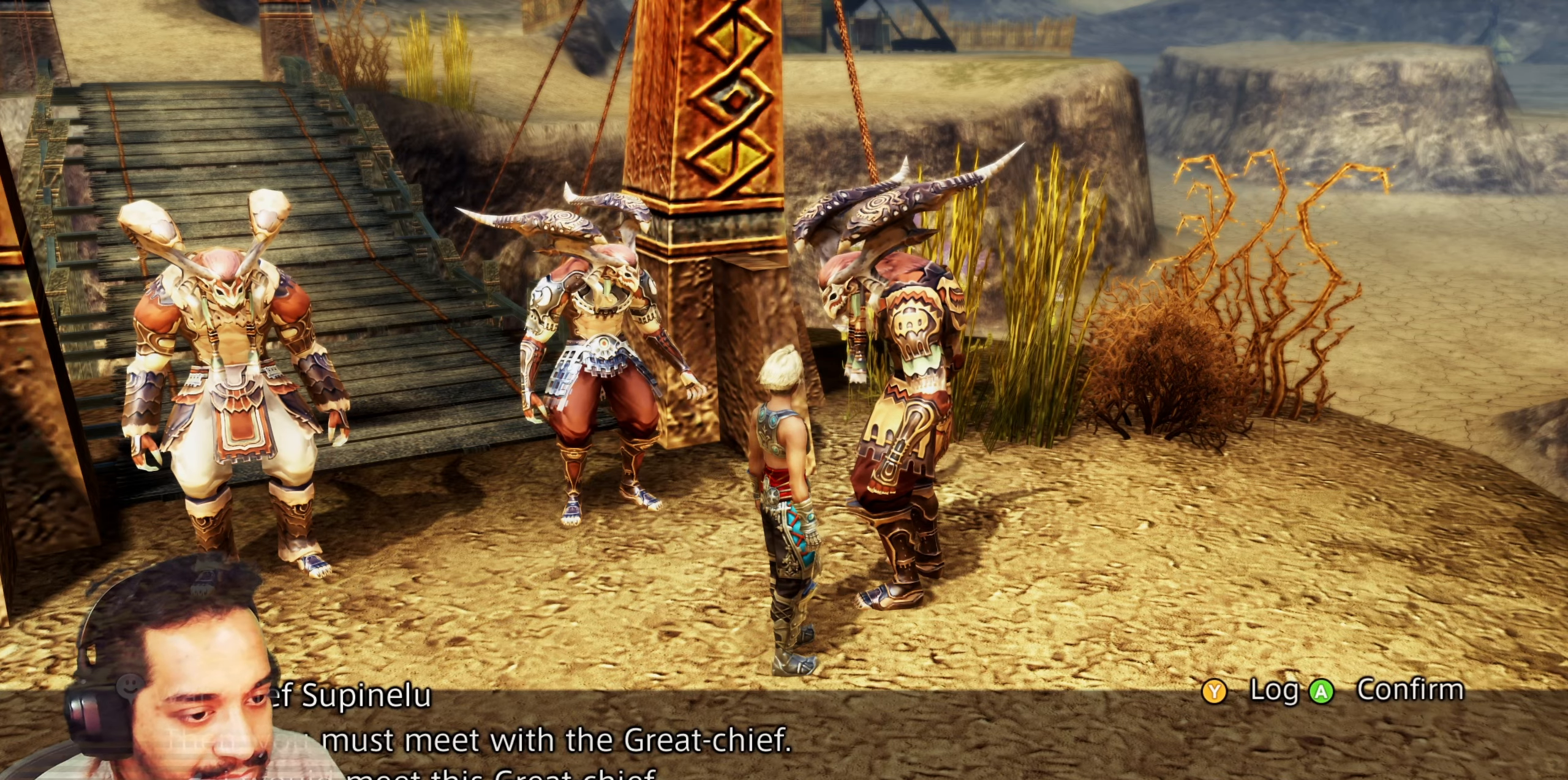
{"buttons": [], "left_stick": "center", "right_stick": "center", "events": []}
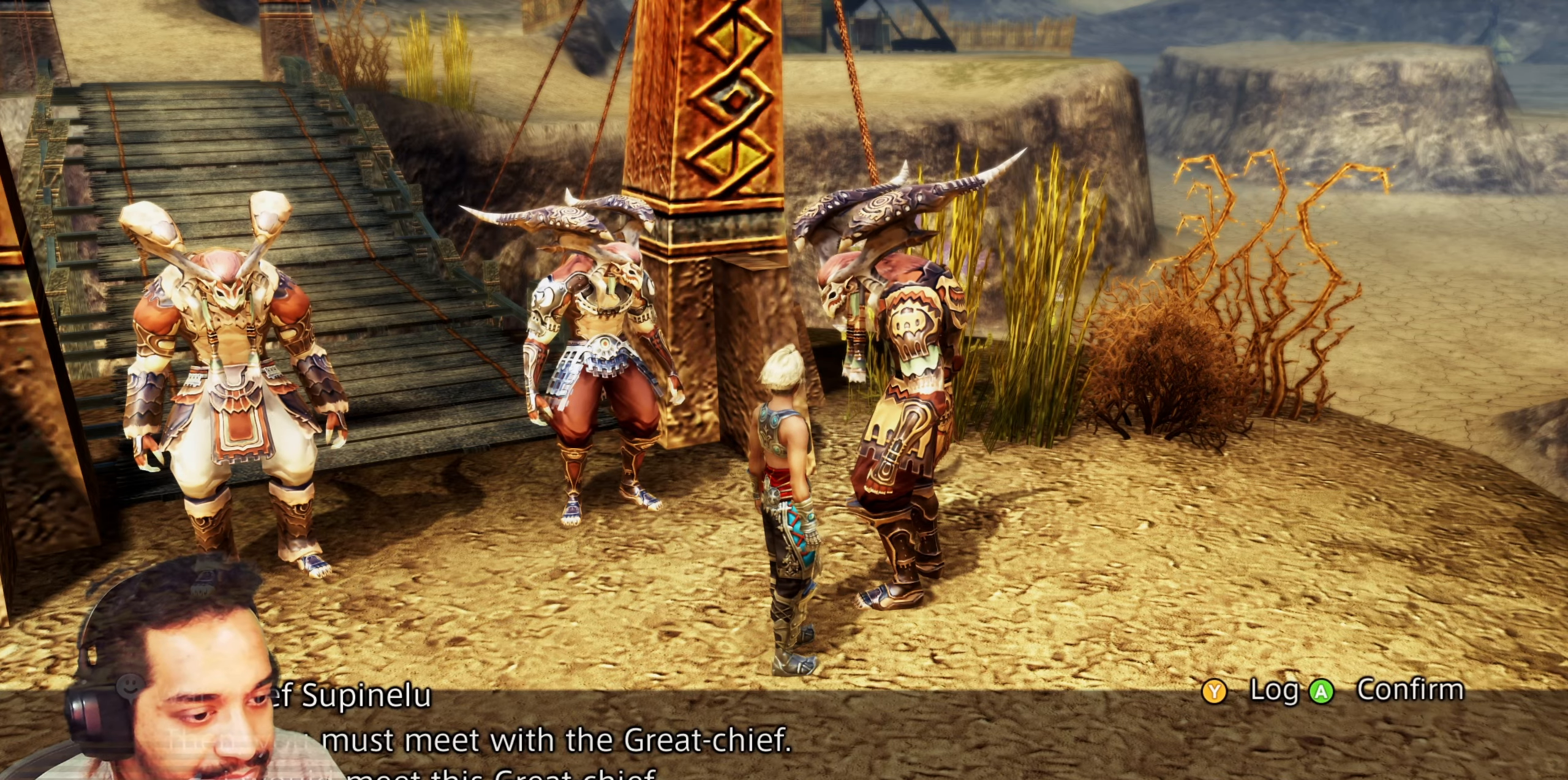
{"buttons": [], "left_stick": "center", "right_stick": "center", "events": [[100, "CROSS", "down"], [283, "CROSS", "up"]]}
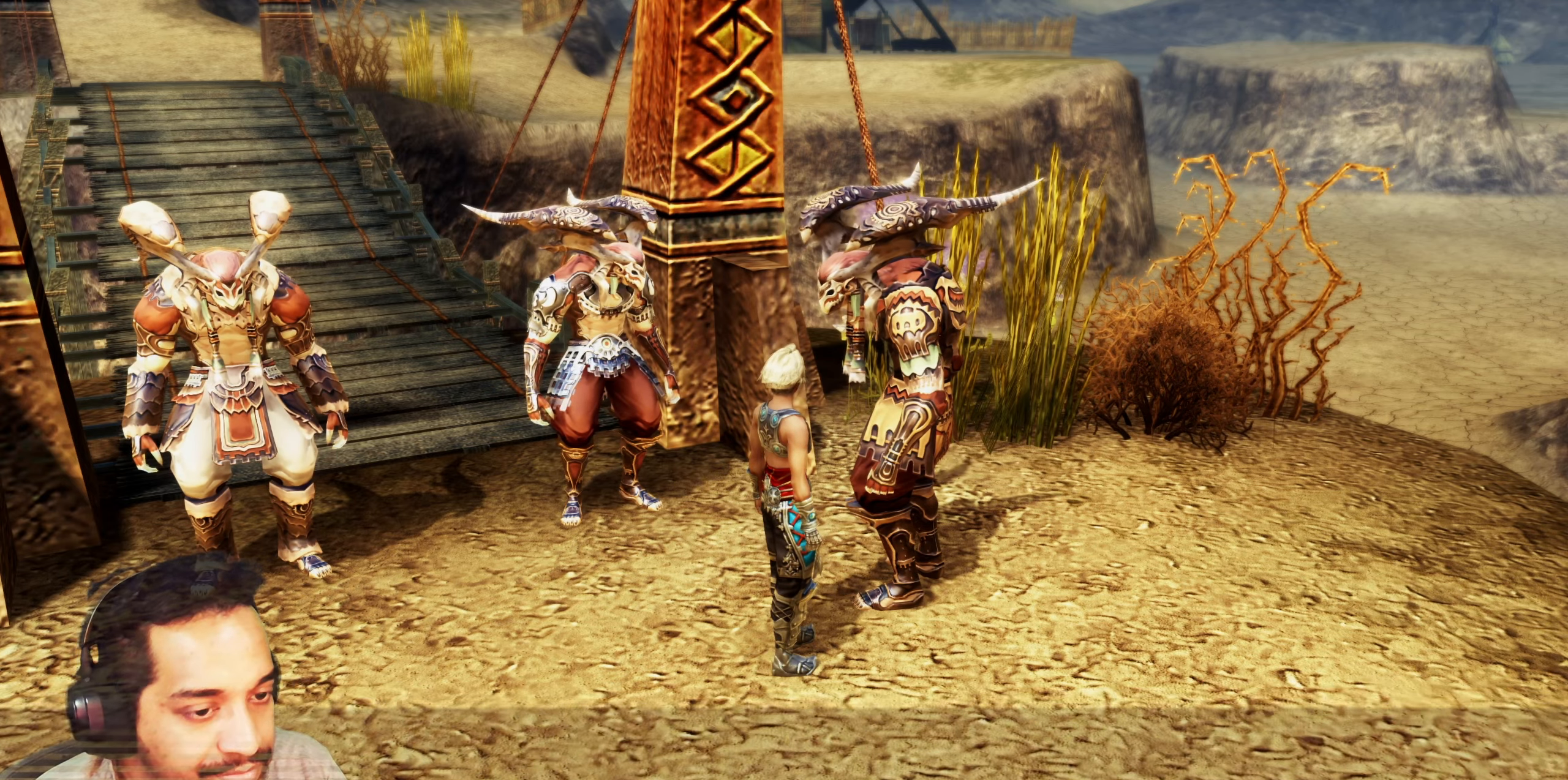
{"buttons": [], "left_stick": "center", "right_stick": "center", "events": []}
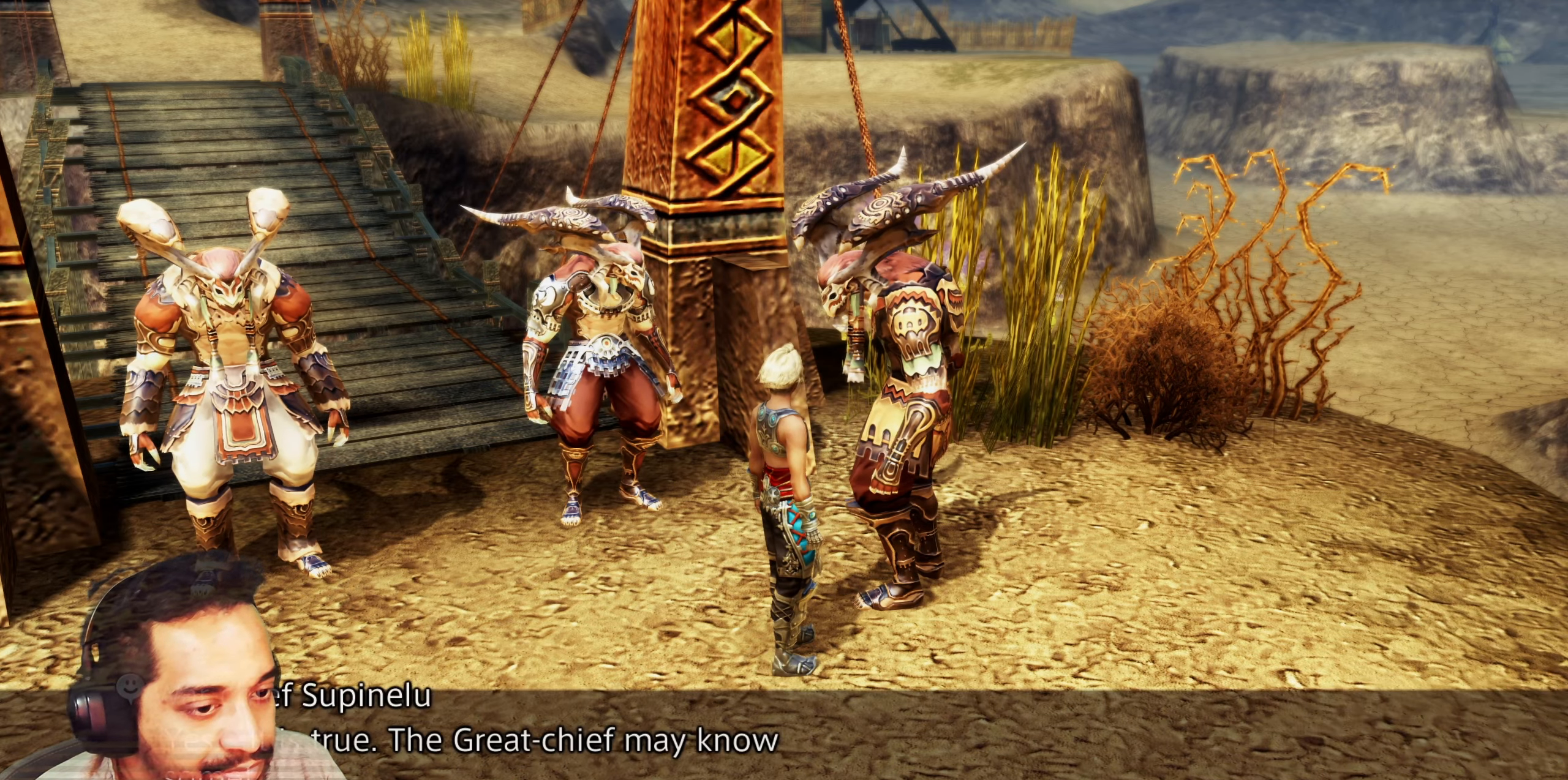
{"buttons": [], "left_stick": "center", "right_stick": "center", "events": []}
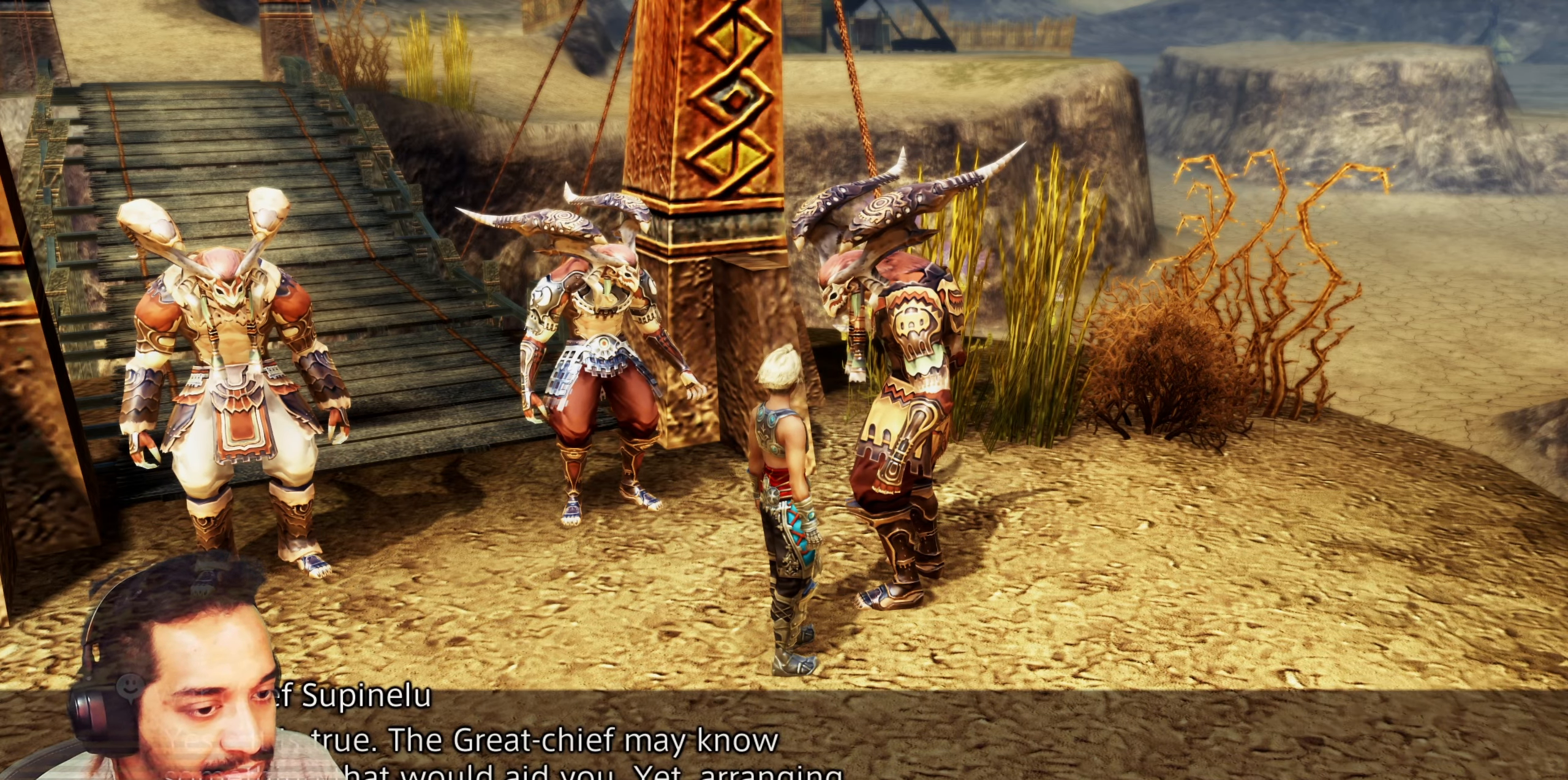
{"buttons": ["CROSS"], "left_stick": "center", "right_stick": "center", "events": [[467, "CROSS", "down"]]}
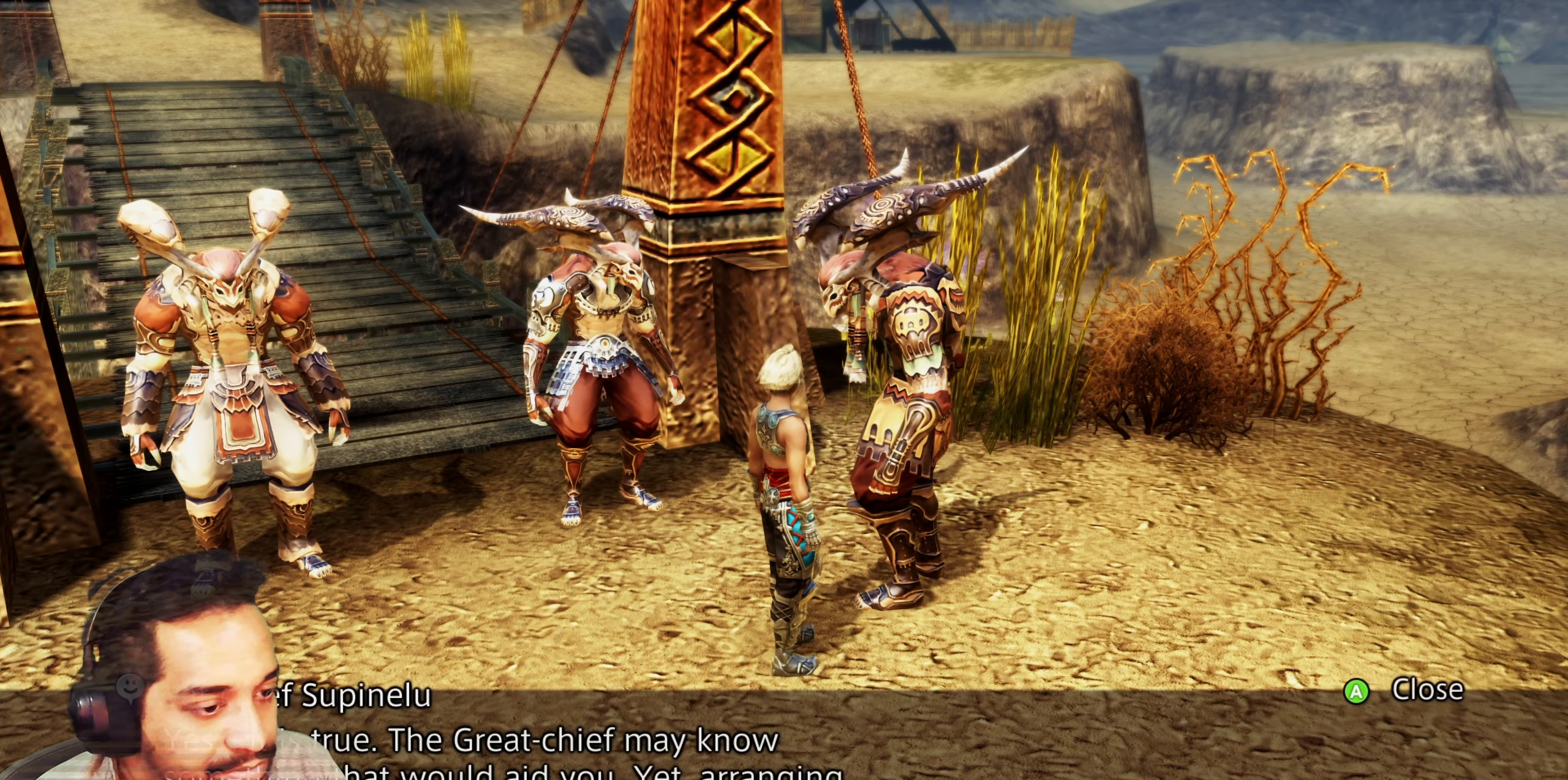
{"buttons": [], "left_stick": "center", "right_stick": "center", "events": [[150, "R2", "down"], [183, "CROSS", "up"], [200, "R2", "up"]]}
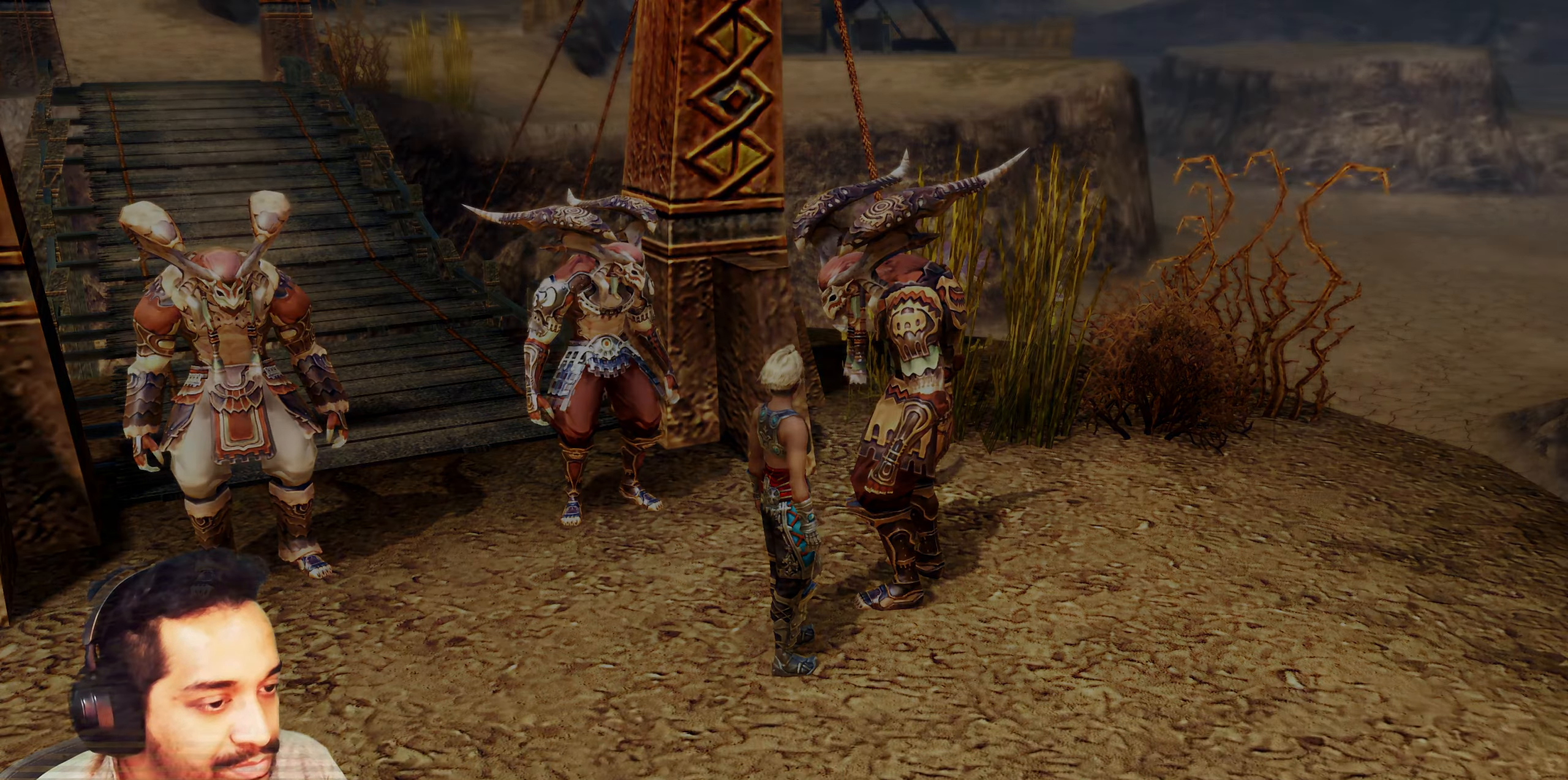
{"buttons": [], "left_stick": "center", "right_stick": "center", "events": []}